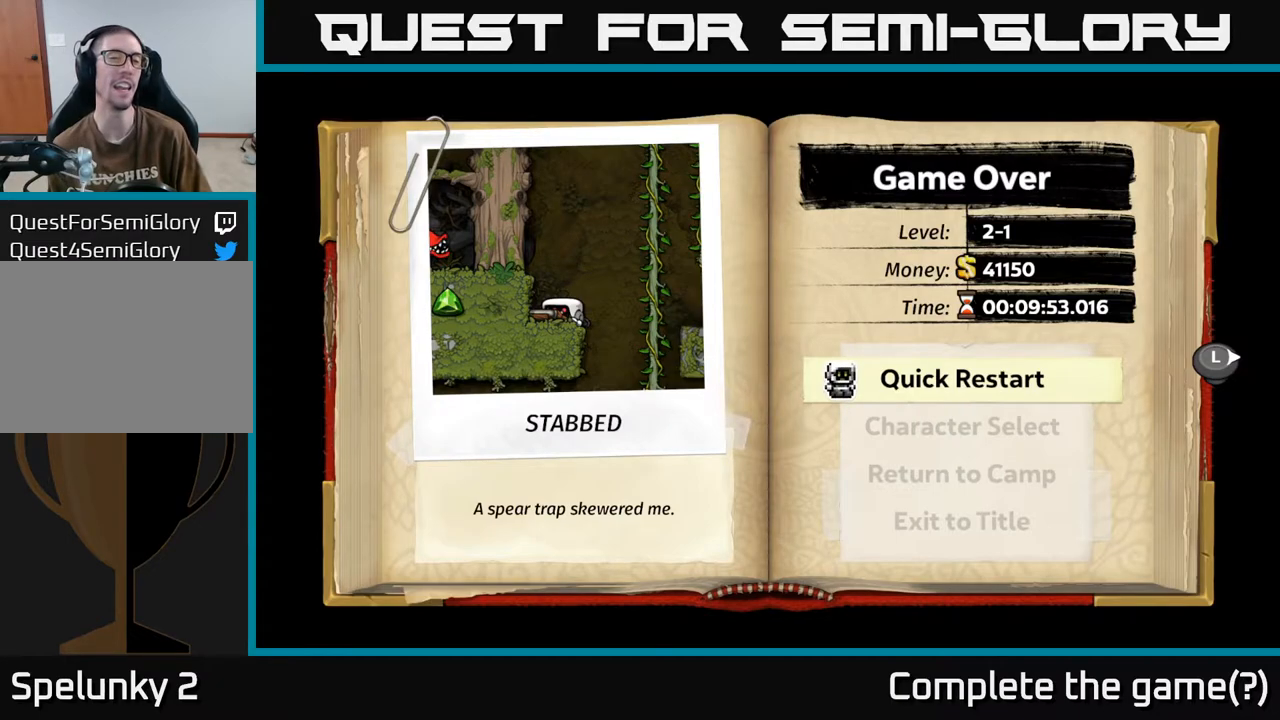
Gameplay with a controller (Xbox layout); each line is a JSON object with the inputs held at the frame after it. "events" lists button and stick changes between this image and that frame as [ms after this image, input, new state], when the widget could be followed in between.
{"buttons": [], "left_stick": "center", "right_stick": "center", "events": [[367, "A", "down"], [483, "A", "up"]]}
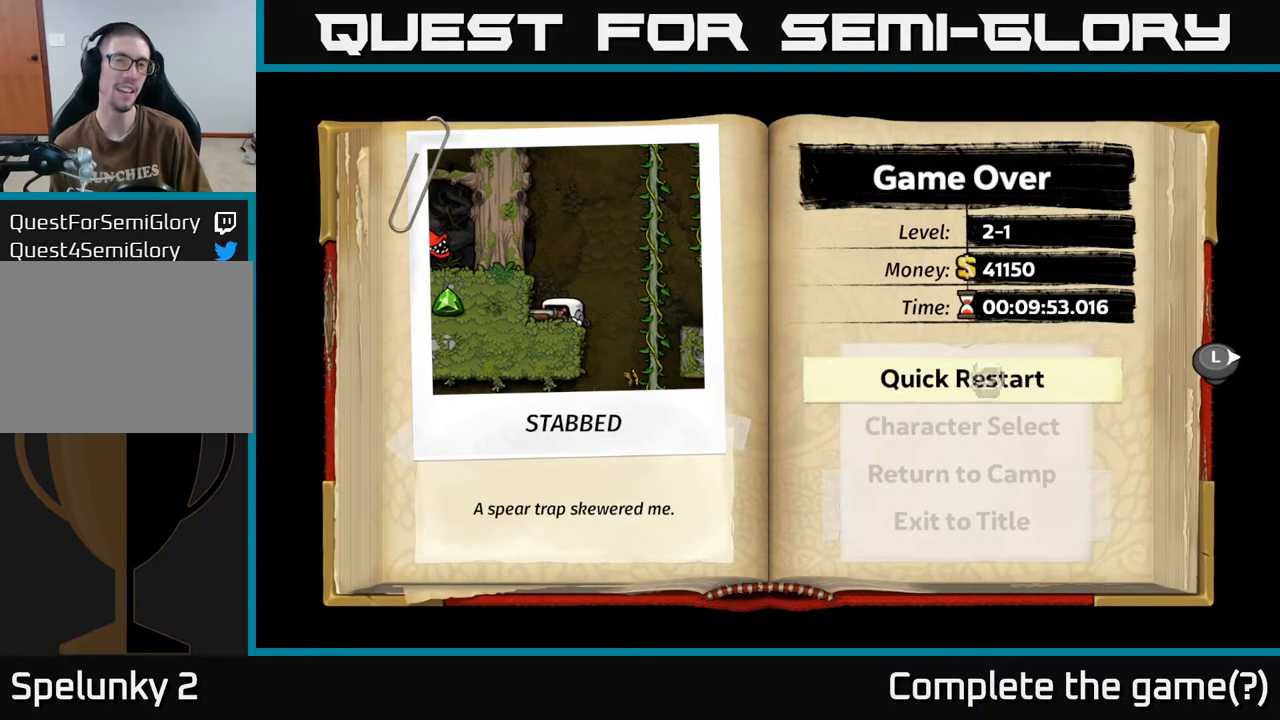
{"buttons": [], "left_stick": "center", "right_stick": "center", "events": []}
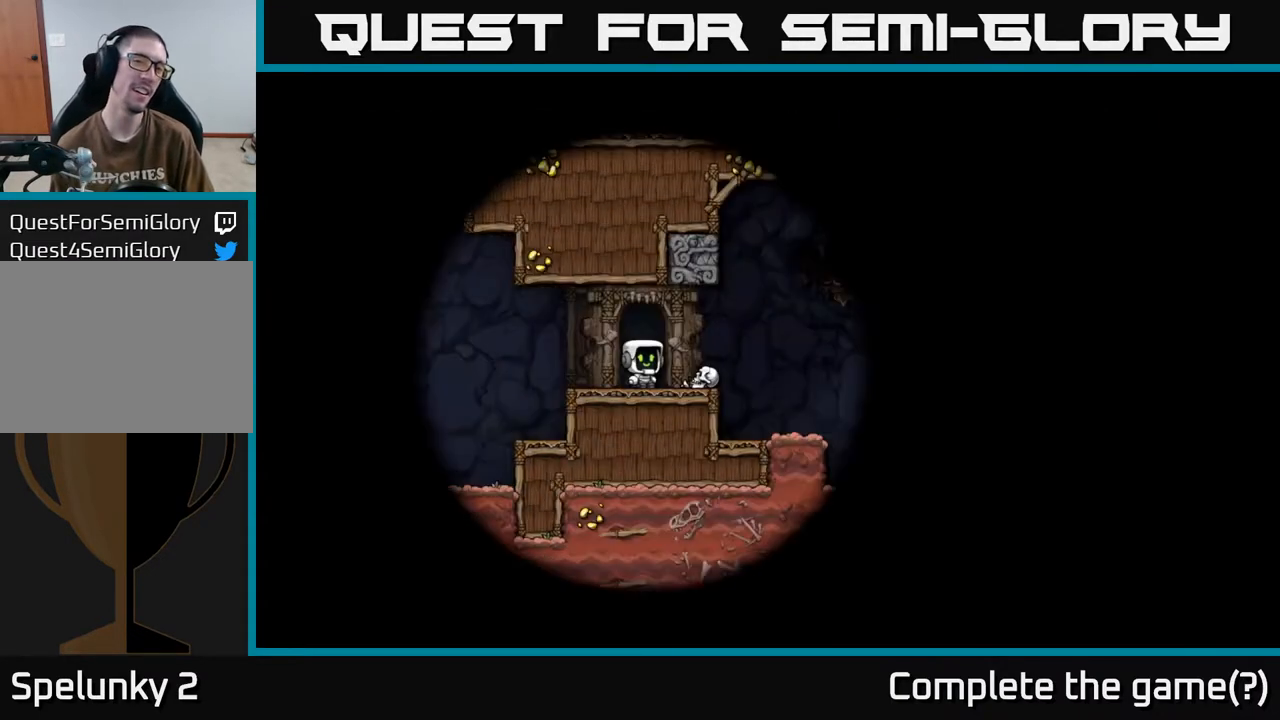
{"buttons": [], "left_stick": "center", "right_stick": "center", "events": []}
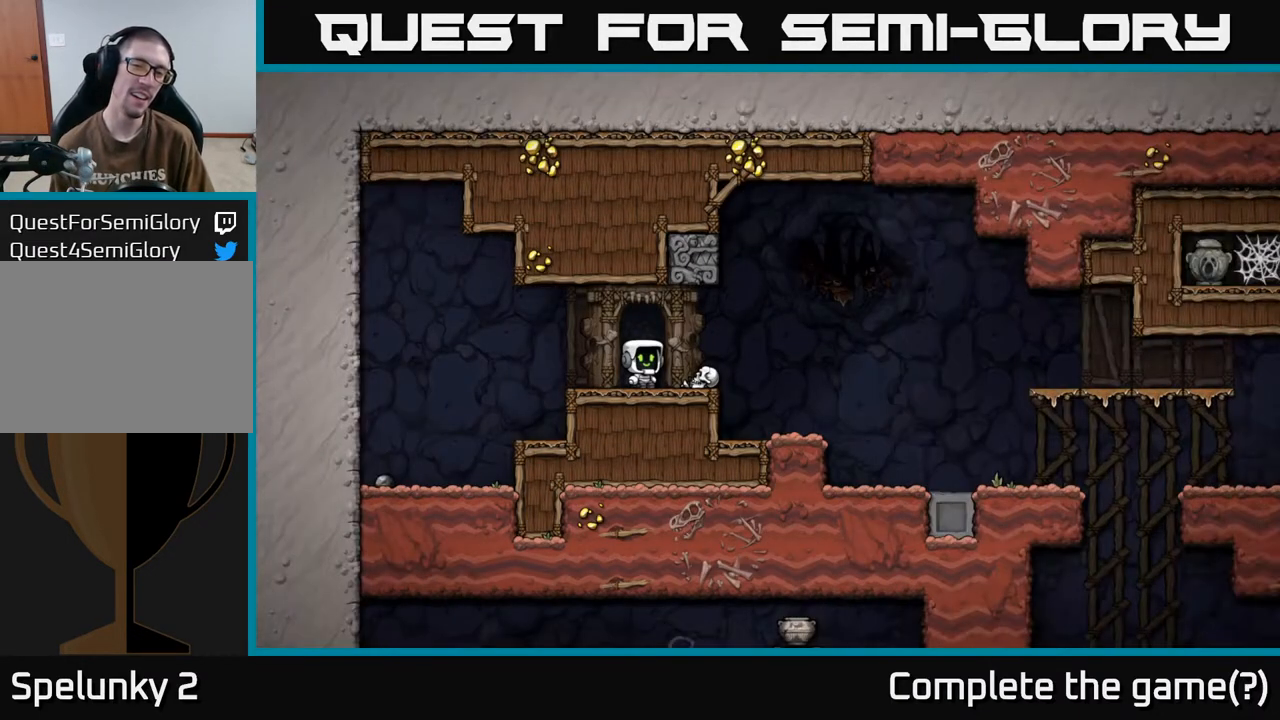
{"buttons": [], "left_stick": "center", "right_stick": "center", "events": []}
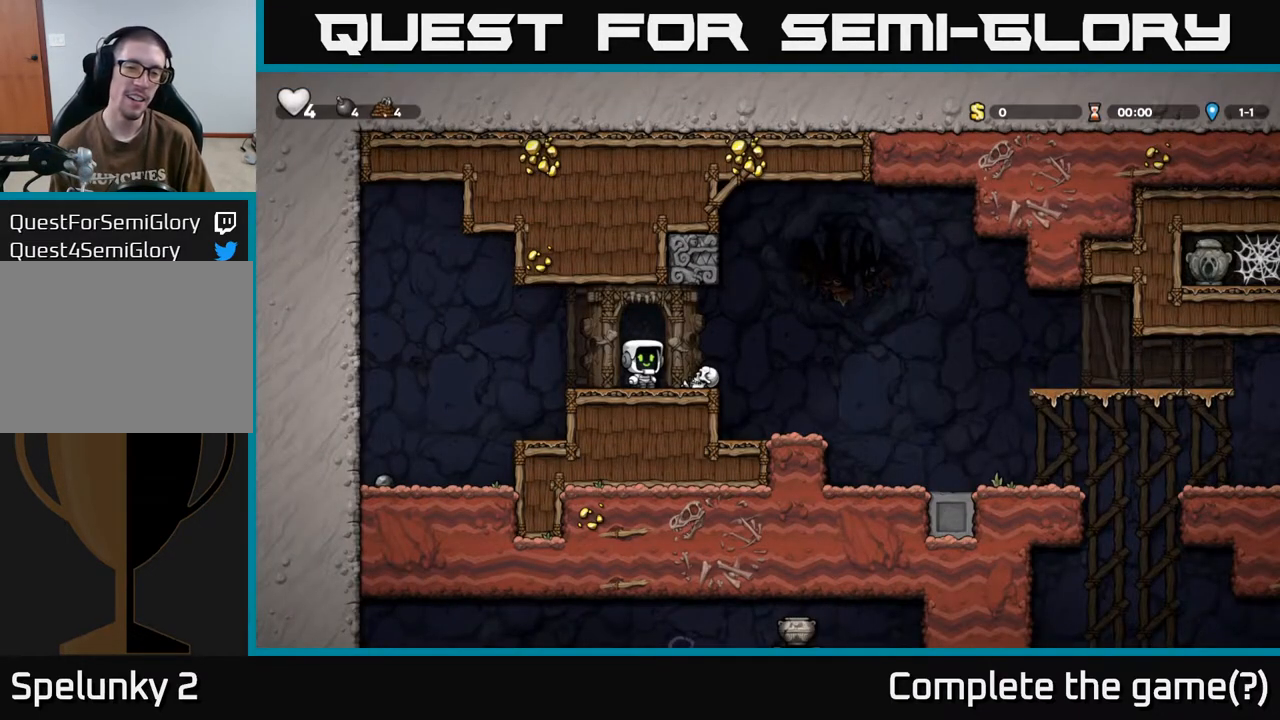
{"buttons": ["X", "DPAD_DOWN"], "left_stick": "center", "right_stick": "center", "events": [[200, "DPAD_RIGHT", "down"], [350, "DPAD_DOWN", "down"], [367, "DPAD_RIGHT", "up"], [450, "X", "down"]]}
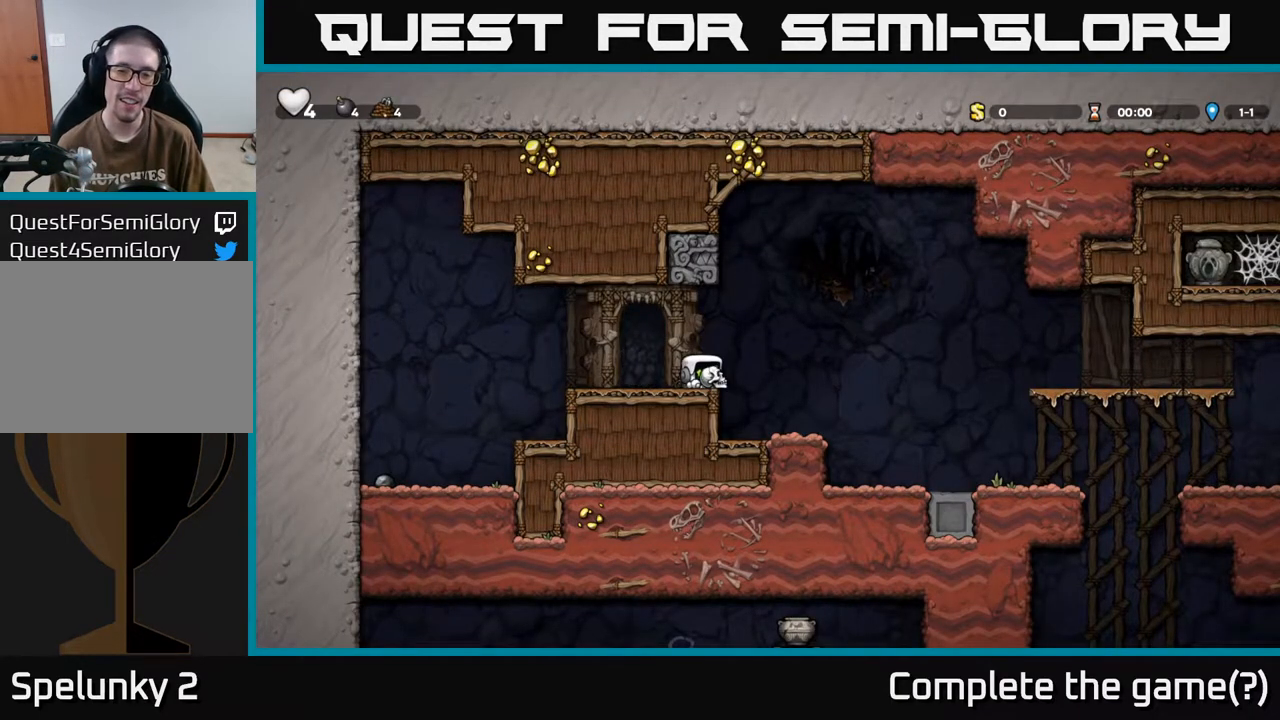
{"buttons": [], "left_stick": "center", "right_stick": "center", "events": [[33, "X", "up"], [133, "DPAD_DOWN", "up"], [183, "DPAD_LEFT", "down"], [233, "A", "down"], [283, "A", "up"], [433, "DPAD_LEFT", "up"]]}
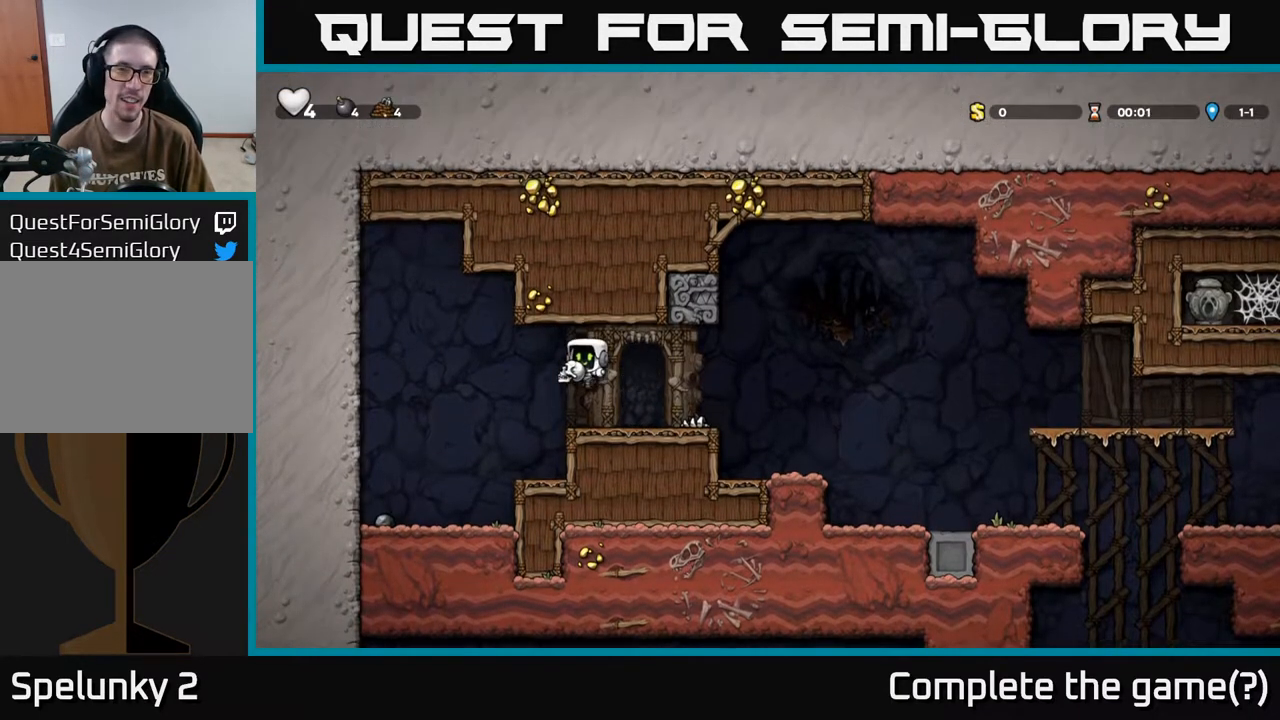
{"buttons": ["A", "DPAD_LEFT"], "left_stick": "center", "right_stick": "center", "events": [[50, "X", "down"], [133, "X", "up"], [417, "A", "down"], [433, "DPAD_LEFT", "down"]]}
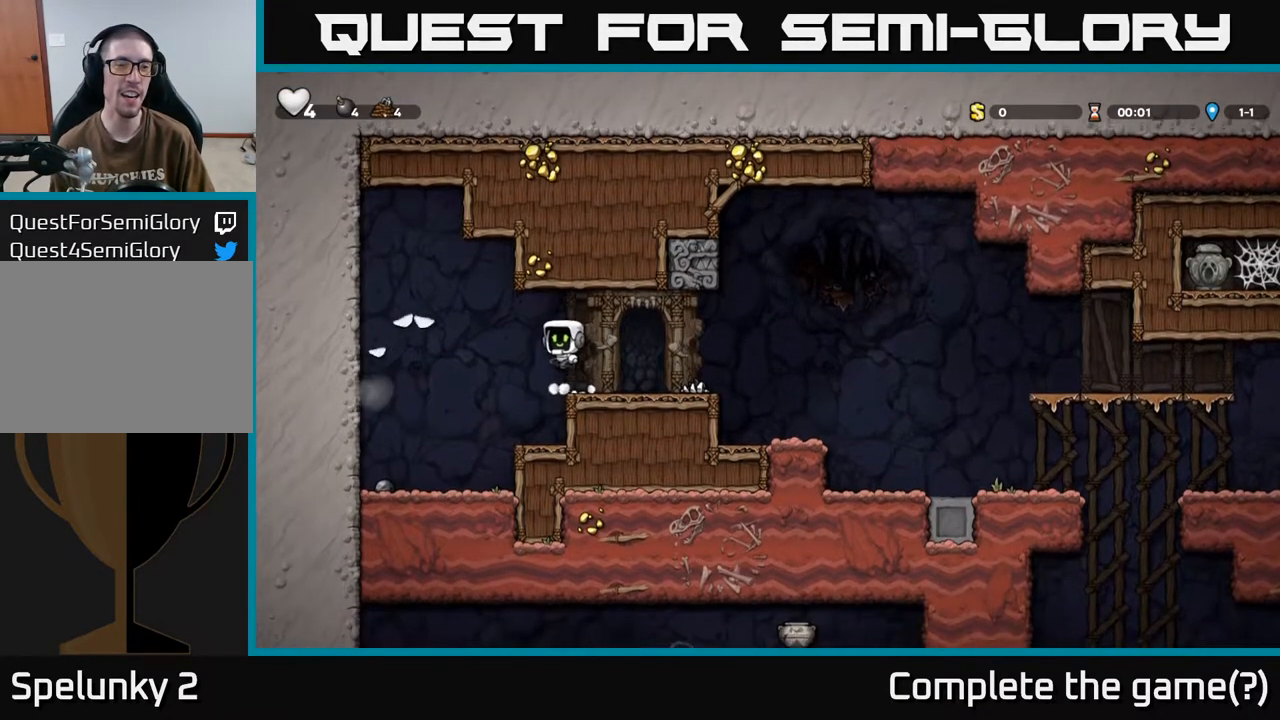
{"buttons": [], "left_stick": "center", "right_stick": "center", "events": [[117, "A", "up"], [333, "DPAD_LEFT", "up"]]}
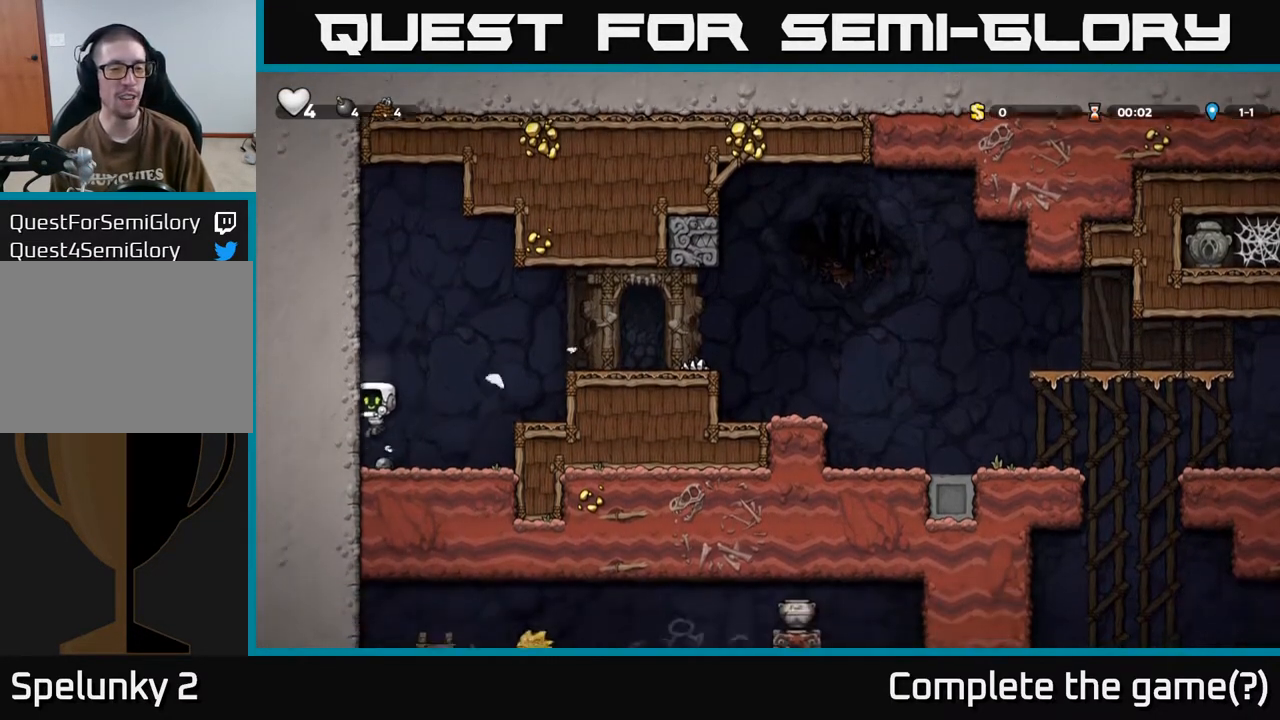
{"buttons": ["A", "DPAD_RIGHT"], "left_stick": "center", "right_stick": "center", "events": [[50, "DPAD_DOWN", "down"], [133, "X", "down"], [267, "A", "down"], [283, "DPAD_DOWN", "up"], [283, "X", "up"], [300, "DPAD_RIGHT", "down"]]}
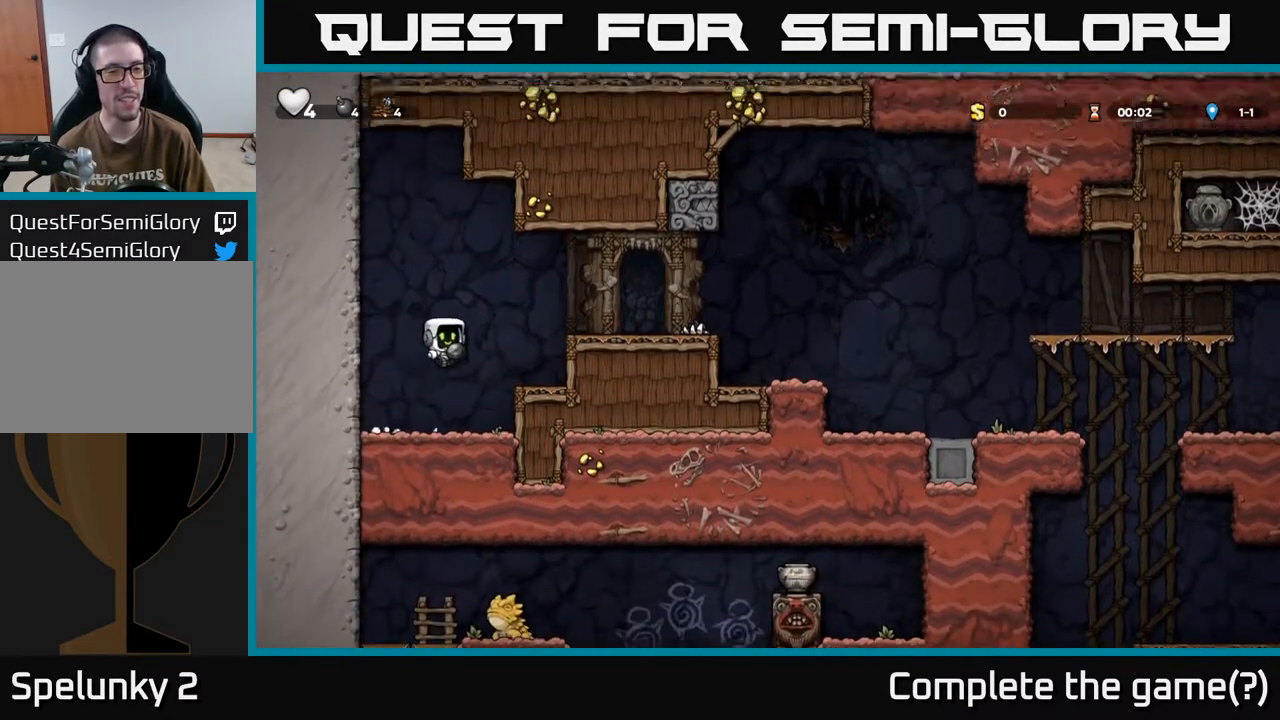
{"buttons": ["DPAD_RIGHT"], "left_stick": "center", "right_stick": "center", "events": [[17, "A", "up"], [200, "DPAD_RIGHT", "up"], [300, "A", "down"], [450, "DPAD_RIGHT", "down"], [483, "A", "up"]]}
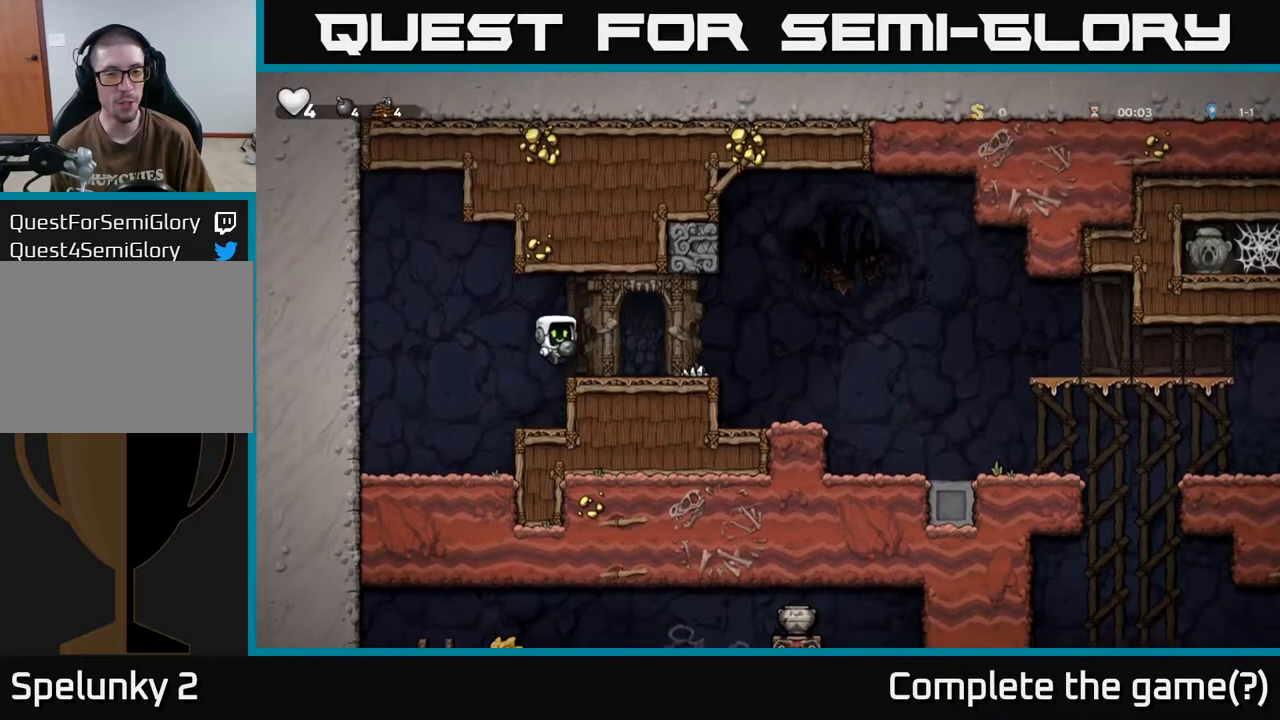
{"buttons": ["DPAD_RIGHT"], "left_stick": "center", "right_stick": "center", "events": [[83, "X", "down"], [100, "DPAD_RIGHT", "up"], [167, "X", "up"], [450, "DPAD_RIGHT", "down"]]}
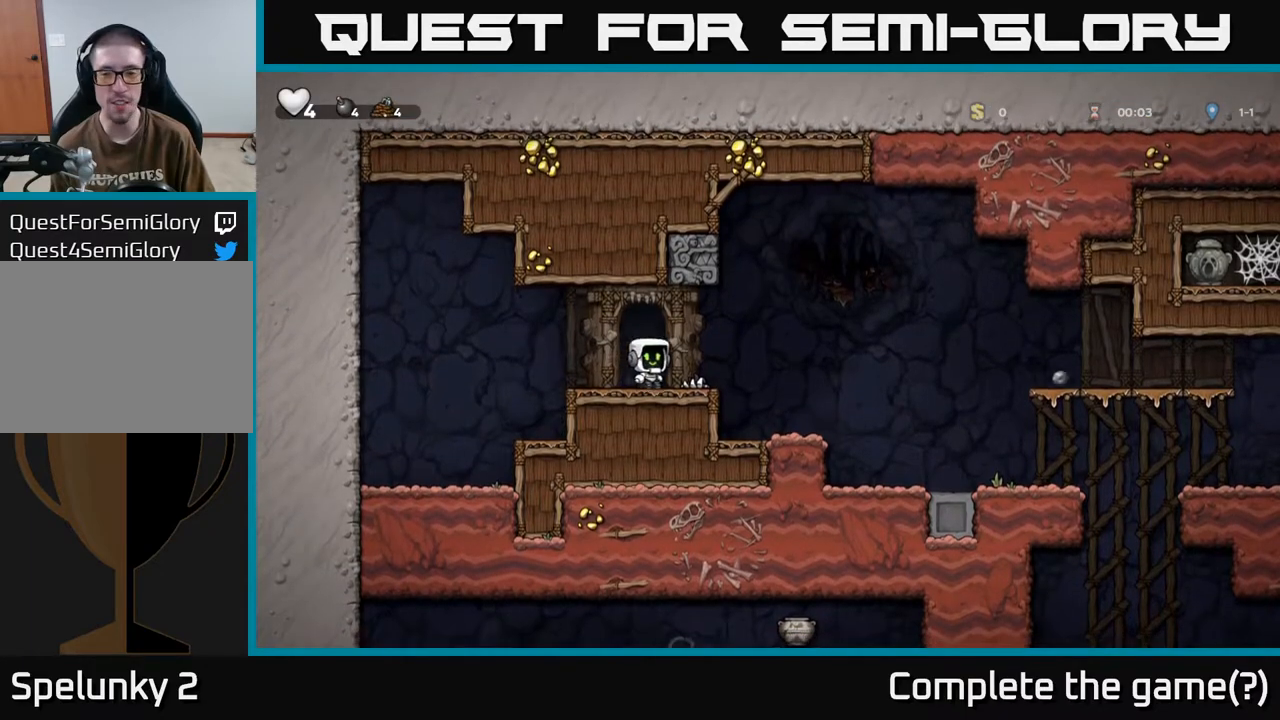
{"buttons": ["DPAD_RIGHT"], "left_stick": "center", "right_stick": "center", "events": []}
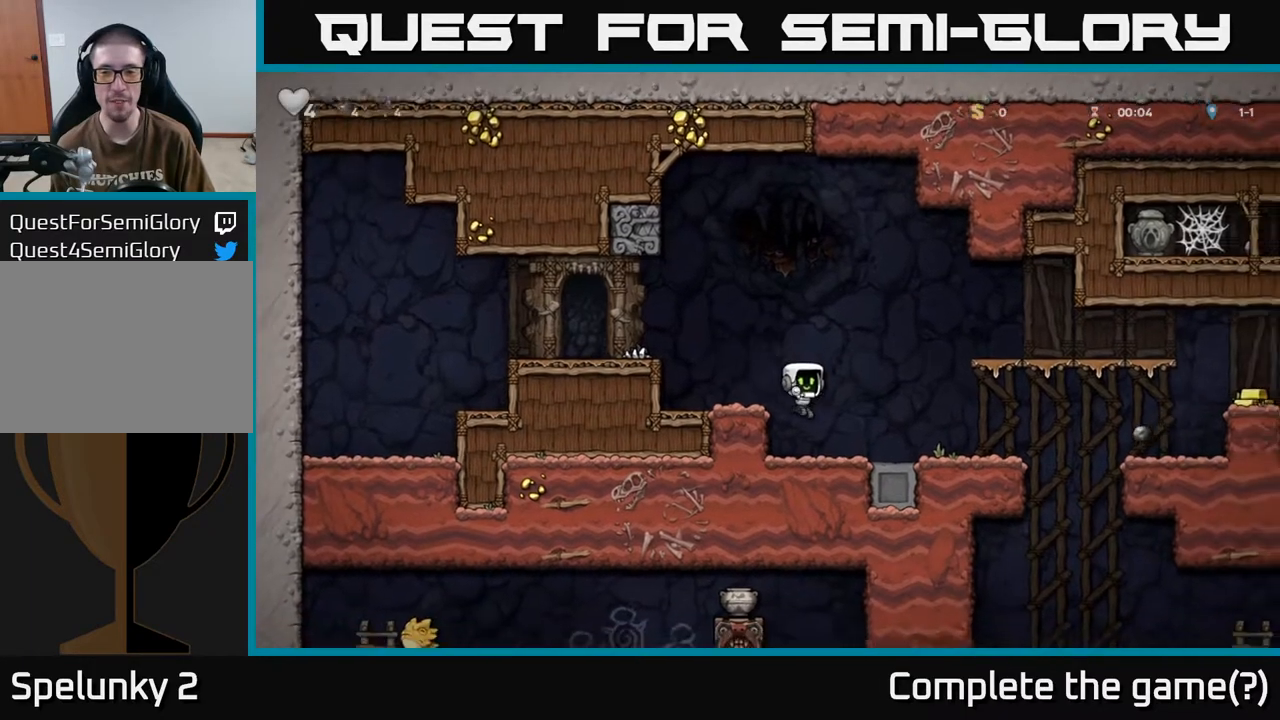
{"buttons": ["DPAD_RIGHT"], "left_stick": "center", "right_stick": "center", "events": [[150, "DPAD_RIGHT", "up"], [483, "DPAD_RIGHT", "down"]]}
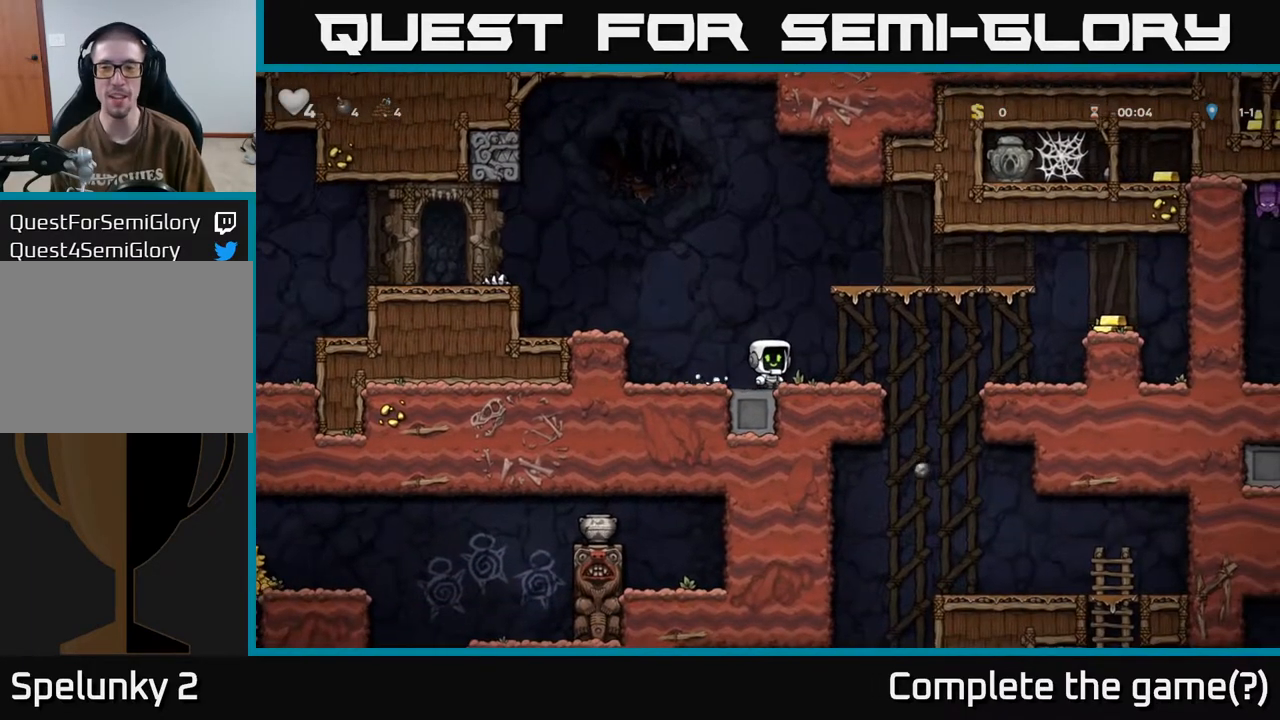
{"buttons": ["A", "DPAD_RIGHT"], "left_stick": "center", "right_stick": "center", "events": [[267, "A", "down"]]}
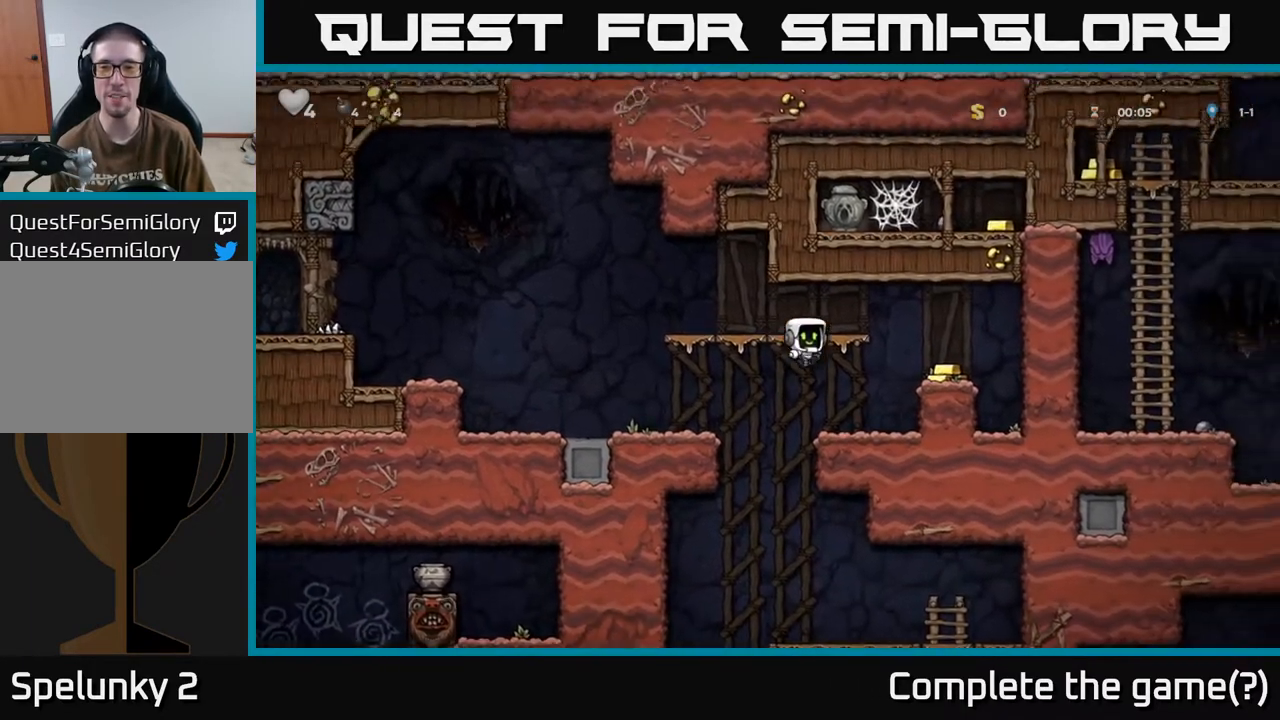
{"buttons": [], "left_stick": "center", "right_stick": "center", "events": [[183, "A", "up"], [267, "DPAD_RIGHT", "up"]]}
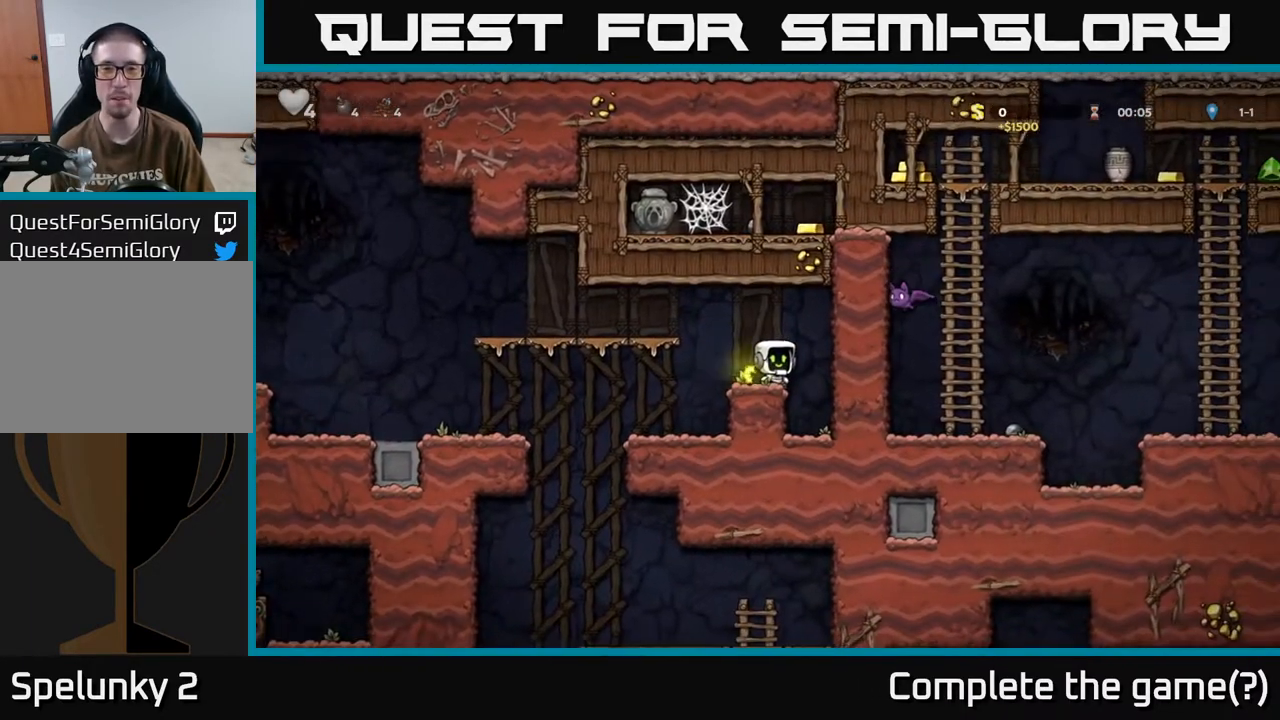
{"buttons": [], "left_stick": "center", "right_stick": "center", "events": []}
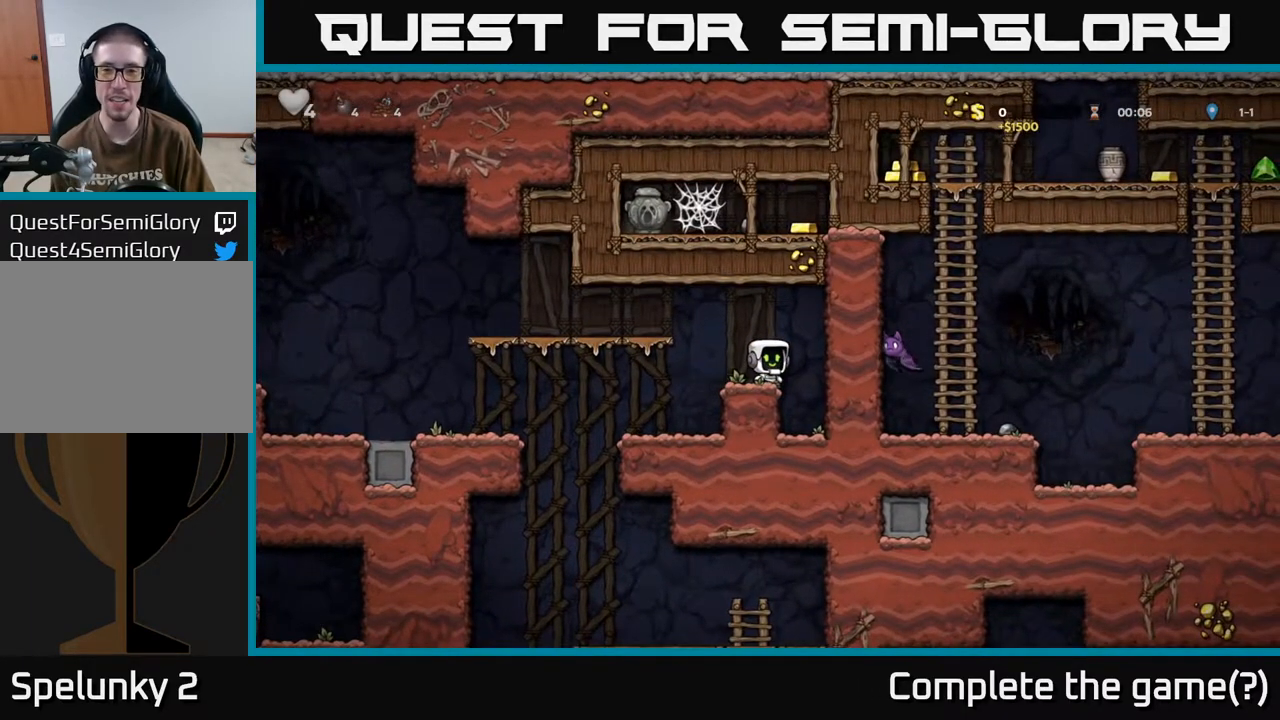
{"buttons": ["DPAD_LEFT"], "left_stick": "center", "right_stick": "center", "events": [[133, "DPAD_LEFT", "down"], [183, "A", "down"], [483, "A", "up"]]}
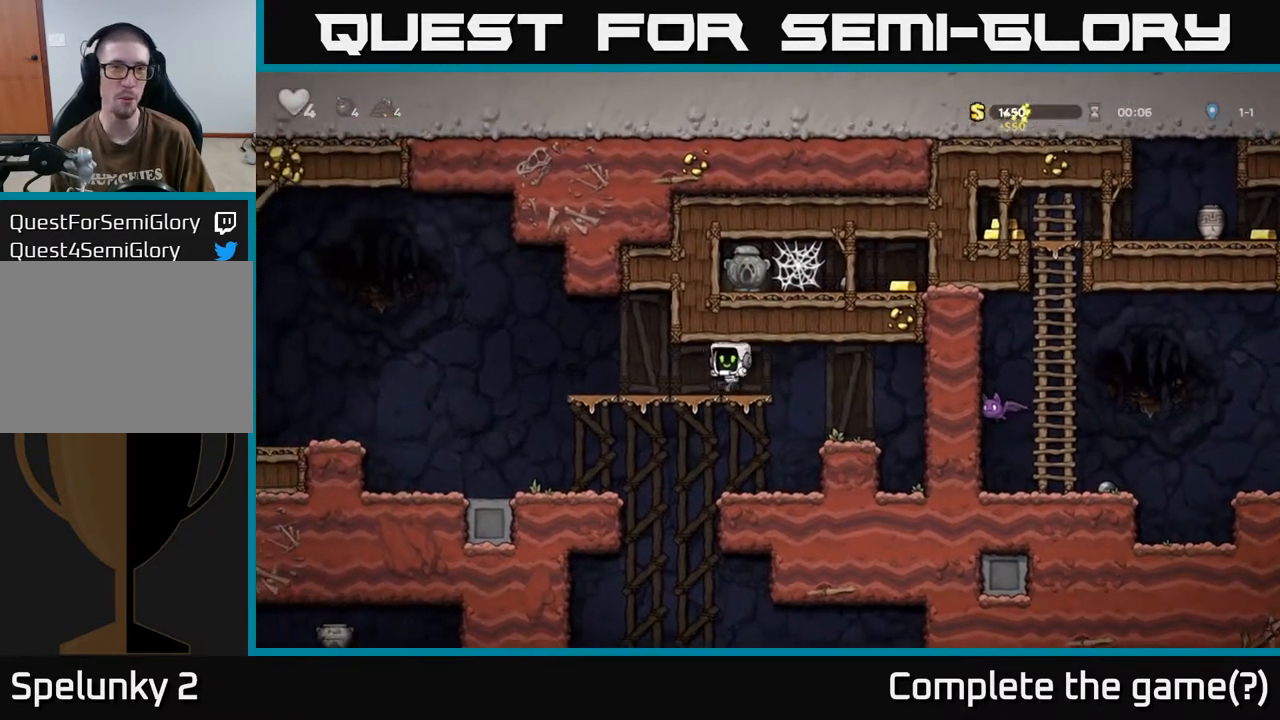
{"buttons": ["DPAD_LEFT"], "left_stick": "center", "right_stick": "center", "events": []}
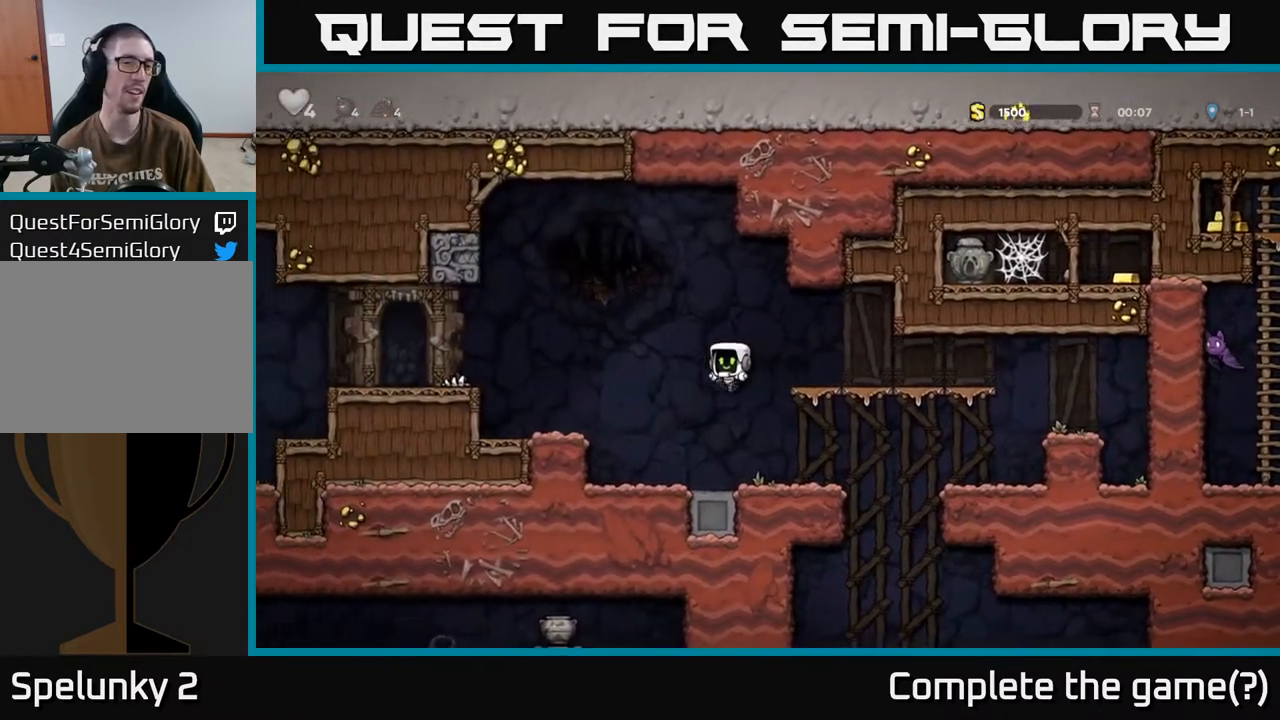
{"buttons": ["L1", "DPAD_DOWN"], "left_stick": "center", "right_stick": "center", "events": [[17, "DPAD_LEFT", "up"], [133, "DPAD_RIGHT", "down"], [233, "DPAD_RIGHT", "up"], [383, "DPAD_DOWN", "down"], [450, "L1", "down"]]}
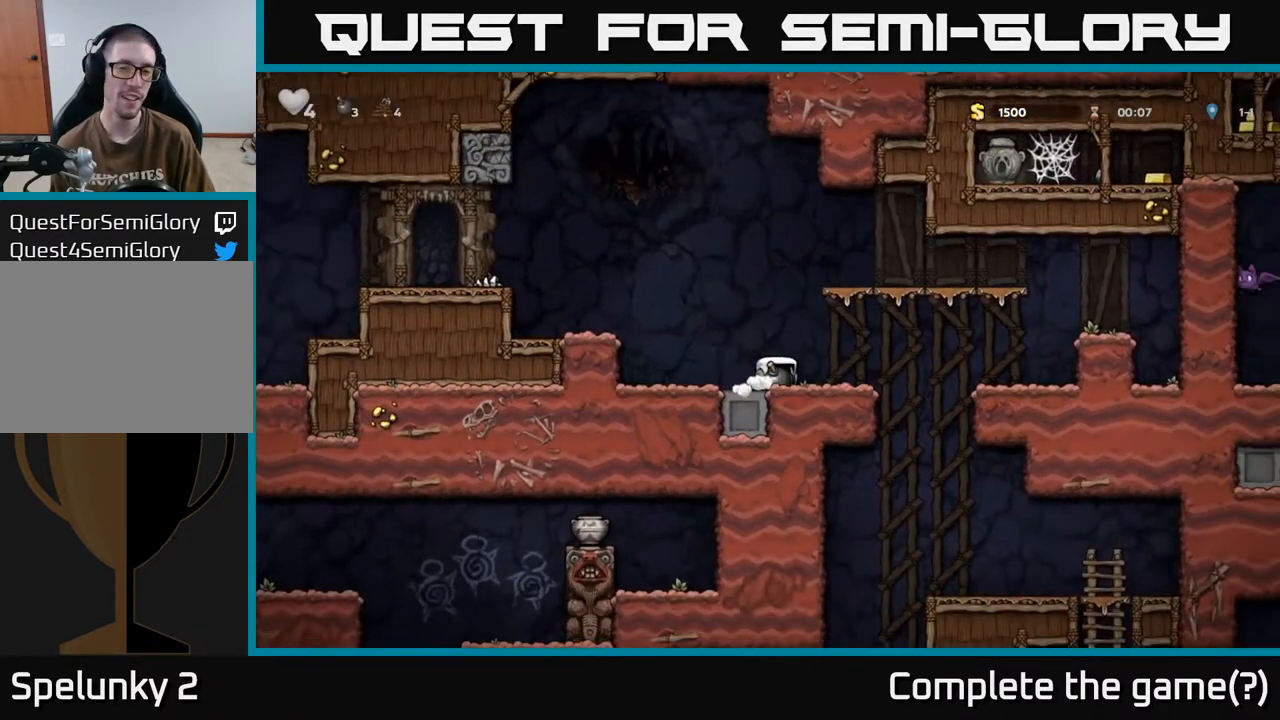
{"buttons": ["DPAD_RIGHT"], "left_stick": "center", "right_stick": "center", "events": [[50, "DPAD_DOWN", "up"], [67, "L1", "up"], [100, "DPAD_RIGHT", "down"], [233, "DPAD_DOWN", "down"], [250, "DPAD_RIGHT", "up"], [317, "X", "down"], [383, "DPAD_DOWN", "up"], [433, "X", "up"], [500, "DPAD_RIGHT", "down"]]}
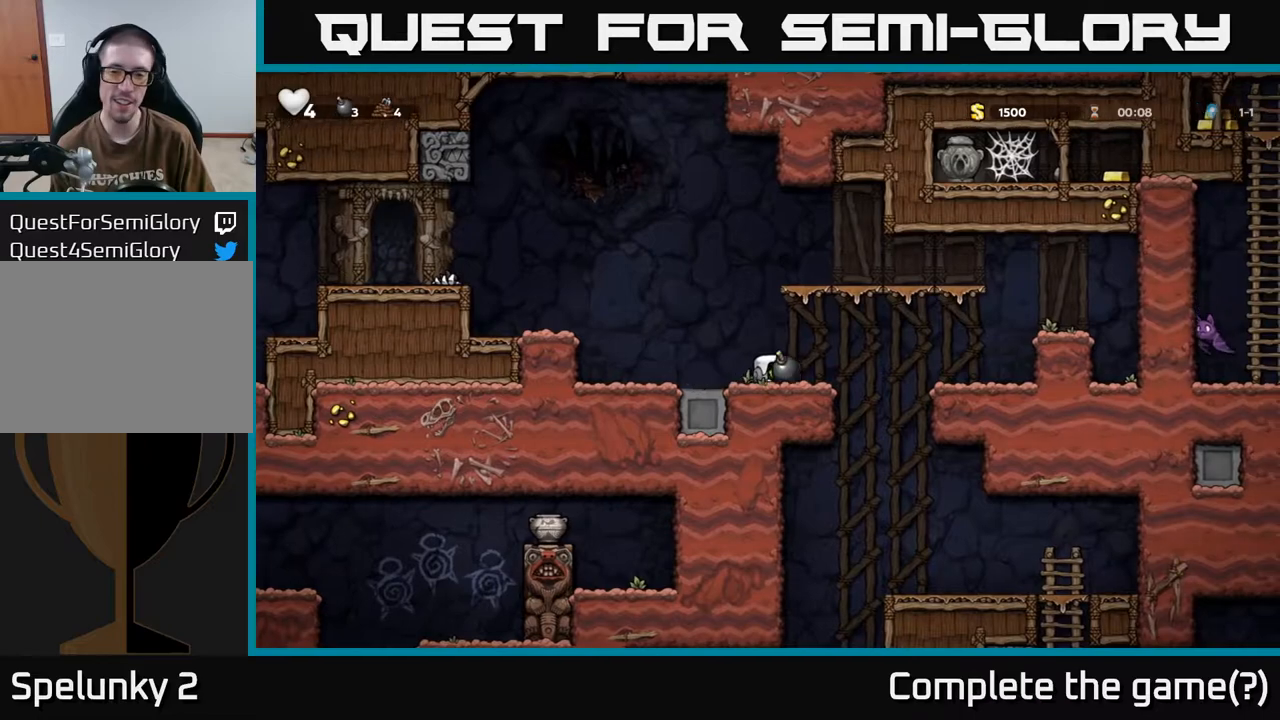
{"buttons": [], "left_stick": "center", "right_stick": "center", "events": [[50, "A", "down"], [183, "A", "up"], [417, "DPAD_RIGHT", "up"]]}
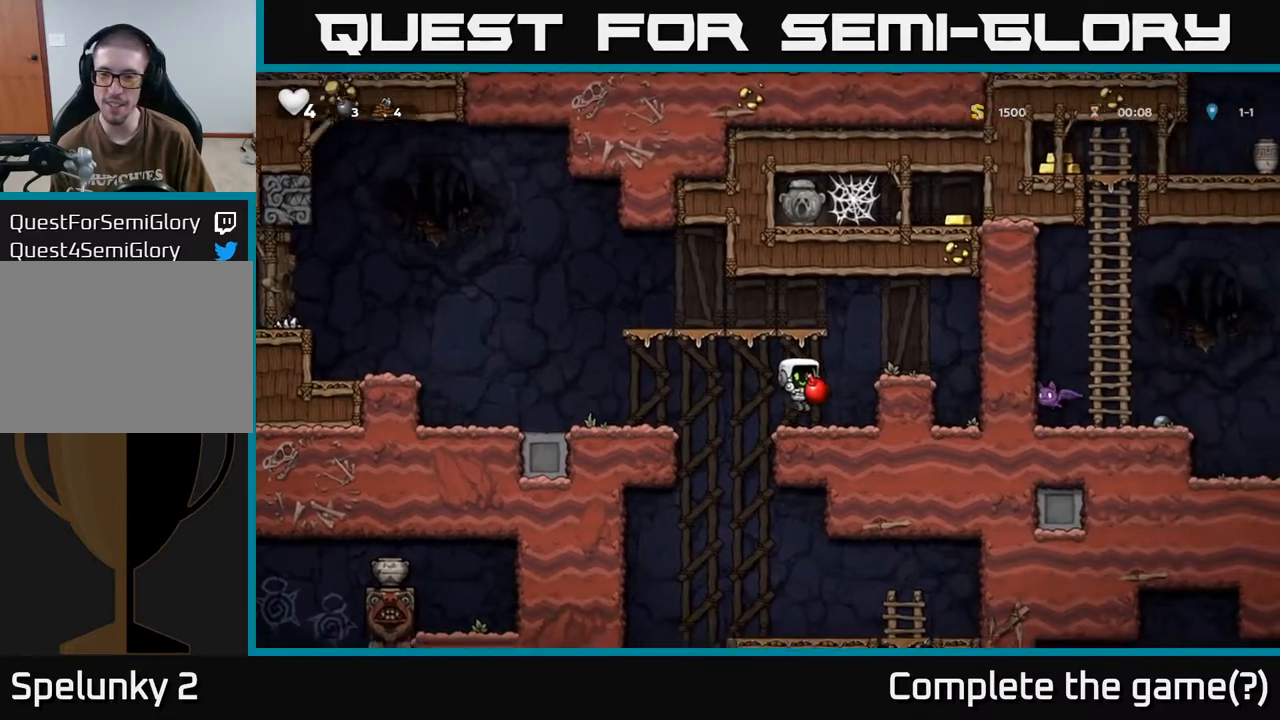
{"buttons": [], "left_stick": "center", "right_stick": "center", "events": []}
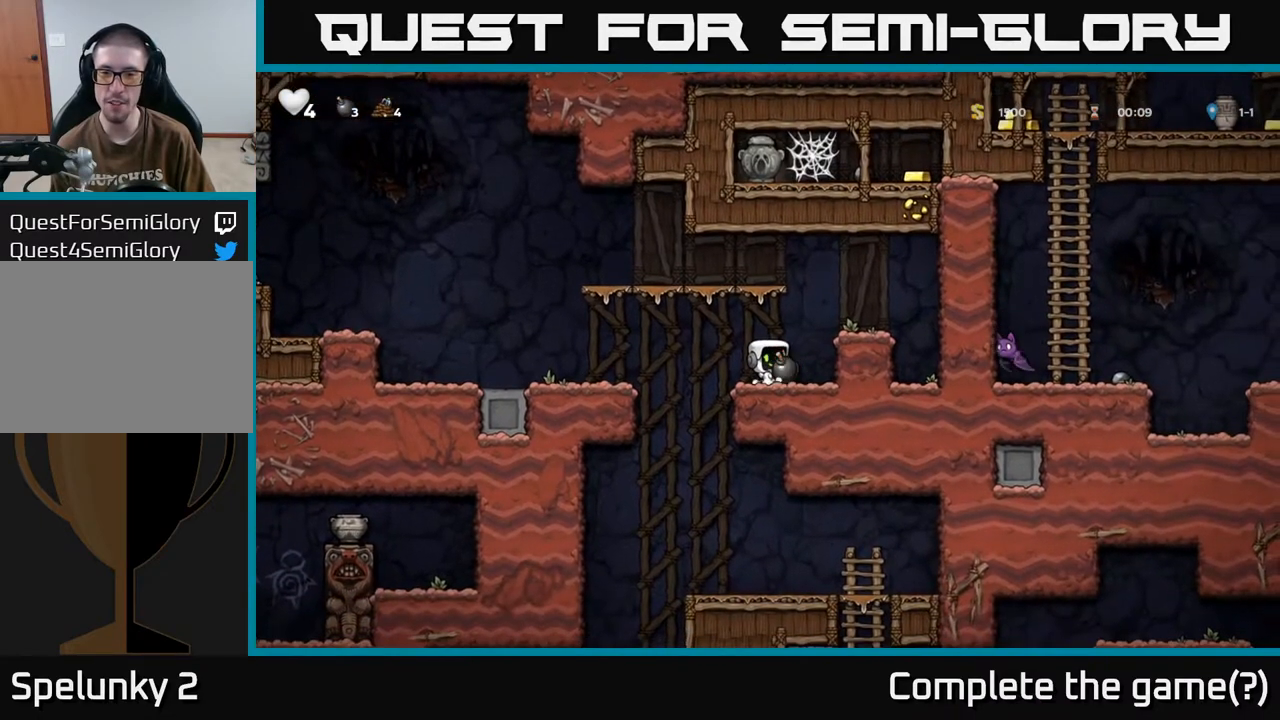
{"buttons": ["DPAD_UP"], "left_stick": "center", "right_stick": "center", "events": [[400, "A", "down"], [433, "DPAD_UP", "down"], [500, "A", "up"]]}
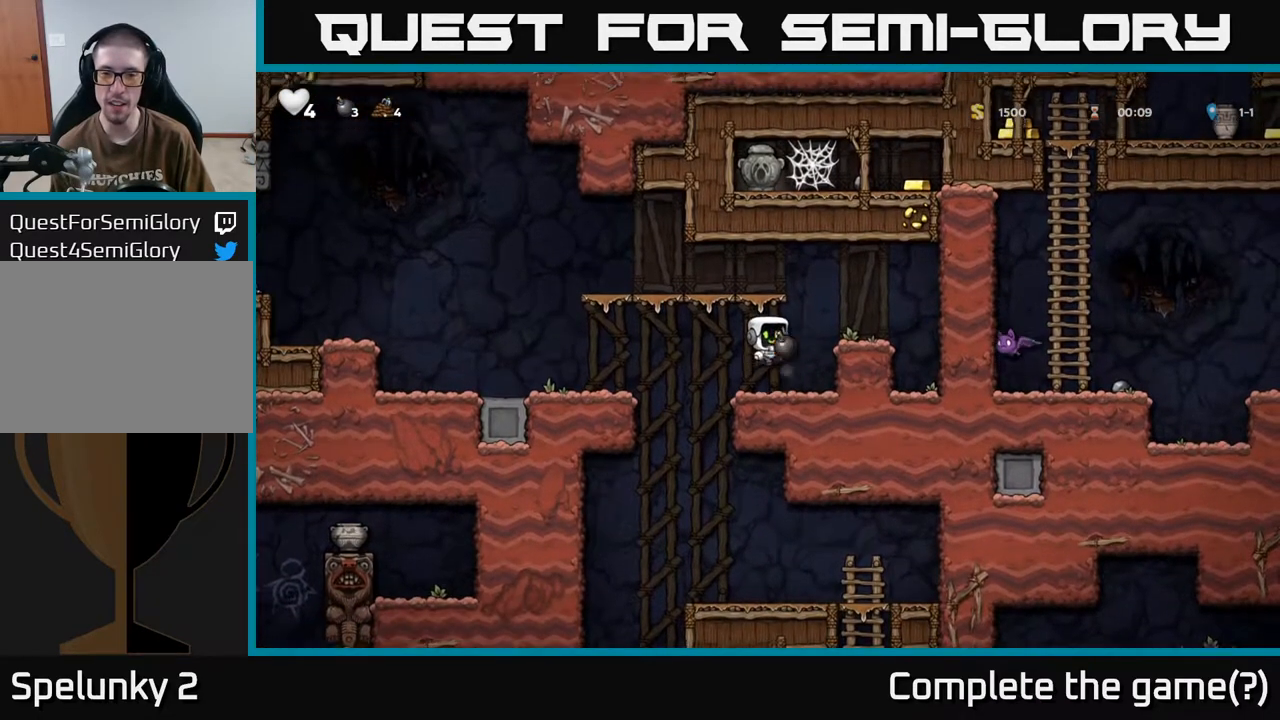
{"buttons": [], "left_stick": "center", "right_stick": "center", "events": [[100, "X", "down"], [183, "X", "up"], [233, "DPAD_UP", "up"]]}
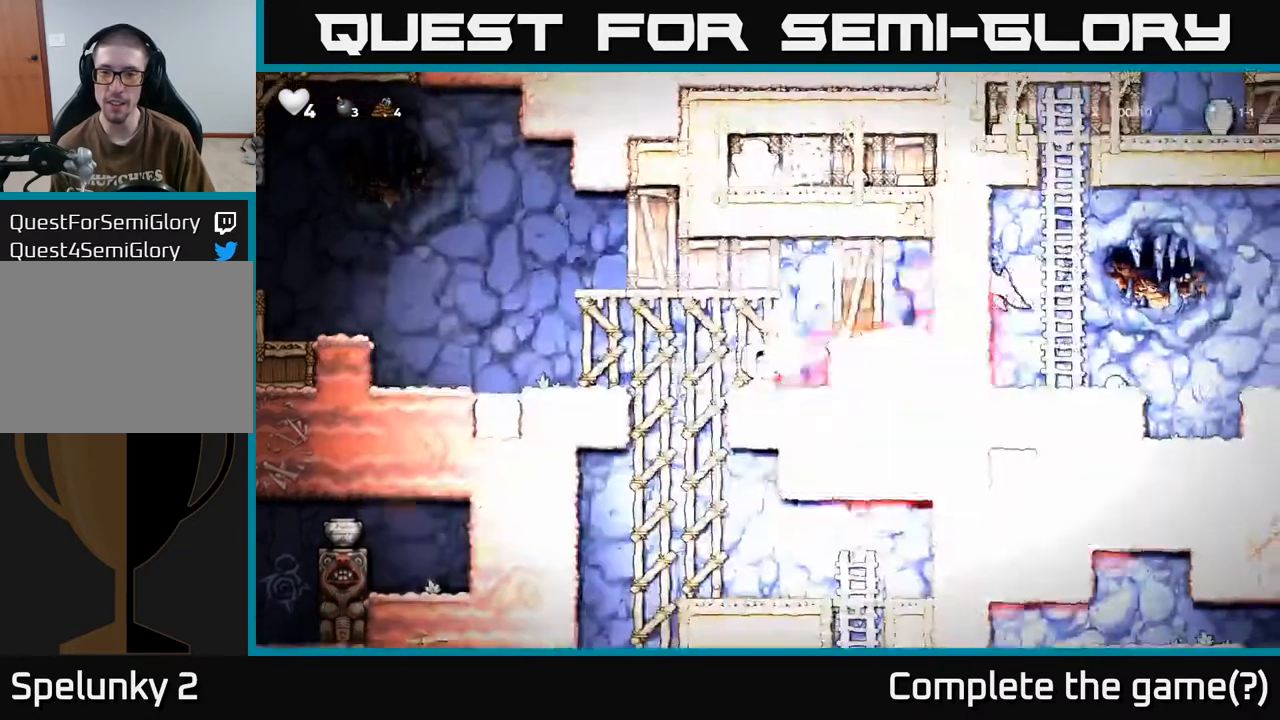
{"buttons": [], "left_stick": "center", "right_stick": "center", "events": []}
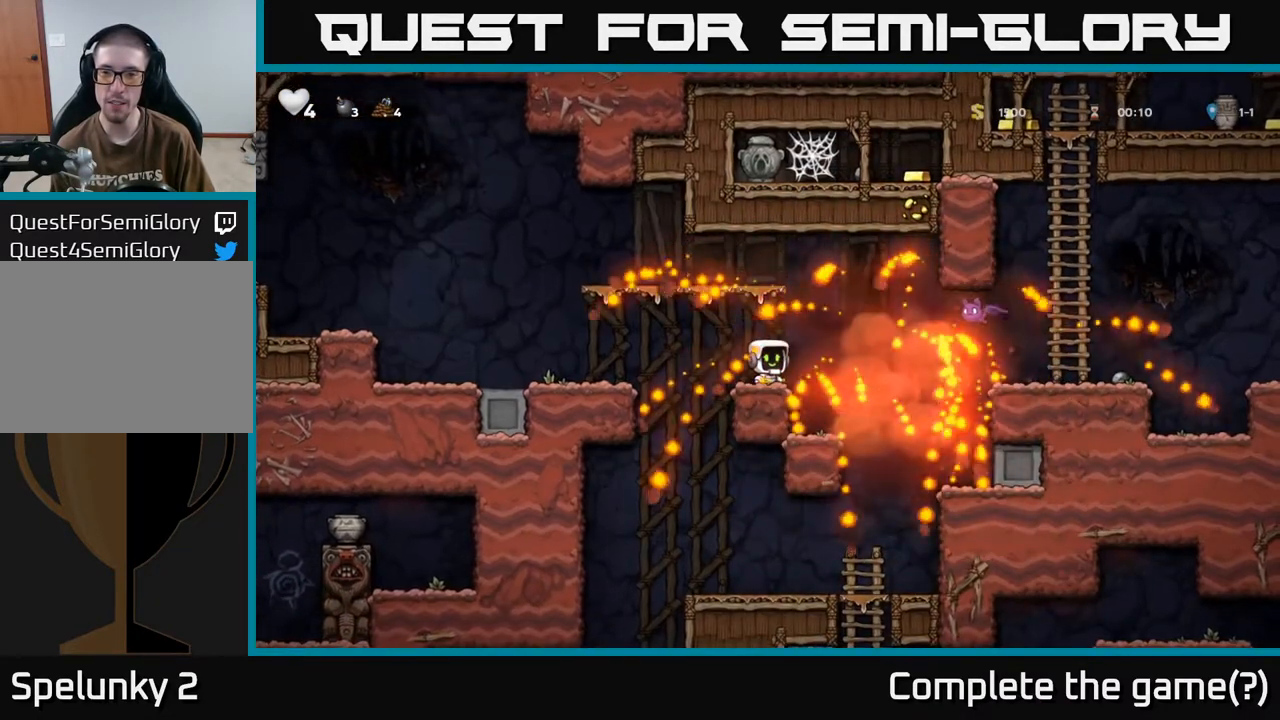
{"buttons": ["A", "DPAD_RIGHT"], "left_stick": "center", "right_stick": "center", "events": [[333, "DPAD_RIGHT", "down"], [333, "X", "down"], [400, "A", "down"], [467, "X", "up"]]}
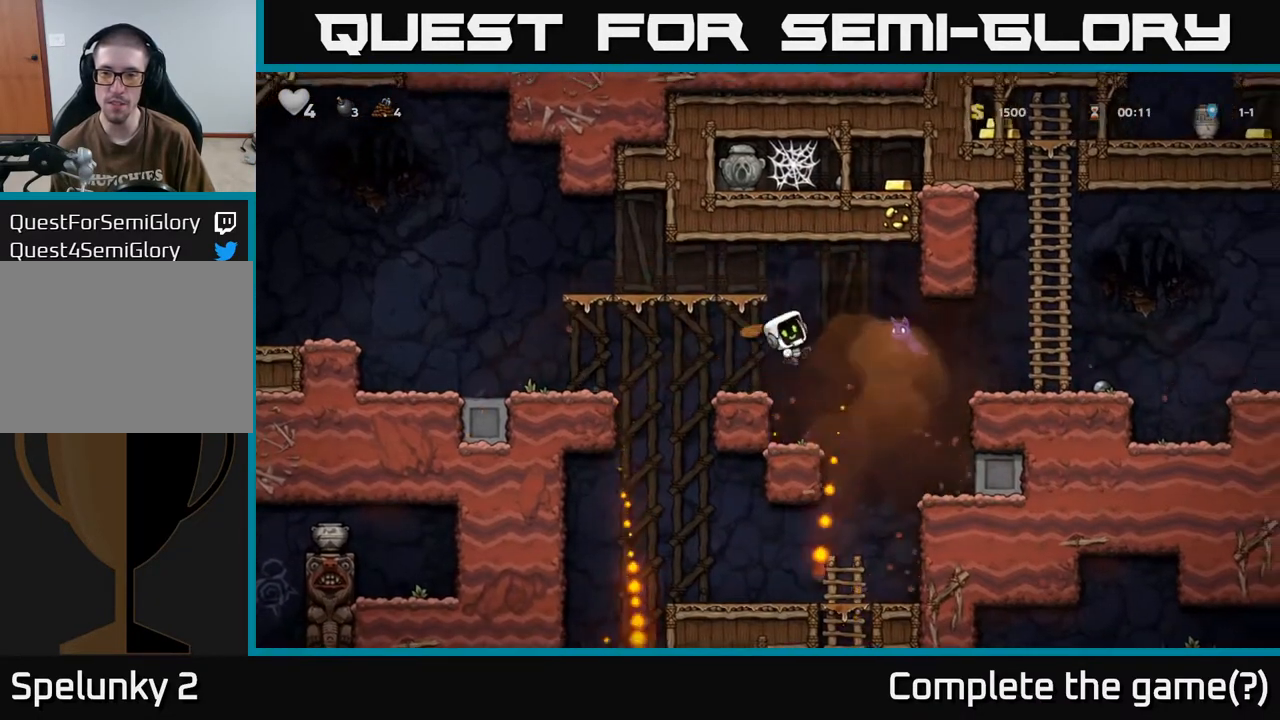
{"buttons": ["DPAD_RIGHT"], "left_stick": "center", "right_stick": "center", "events": [[117, "A", "up"]]}
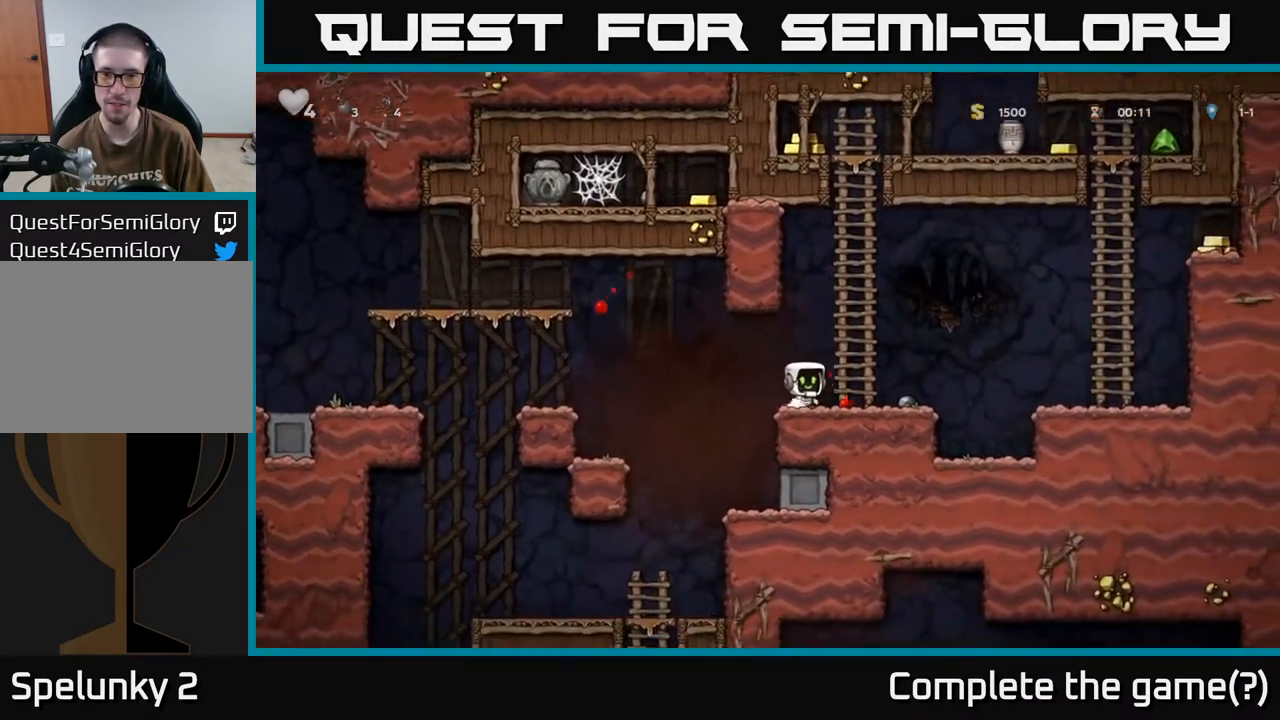
{"buttons": ["A", "DPAD_UP"], "left_stick": "center", "right_stick": "center", "events": [[50, "DPAD_RIGHT", "up"], [150, "A", "down"], [217, "DPAD_UP", "down"], [300, "A", "up"], [483, "A", "down"]]}
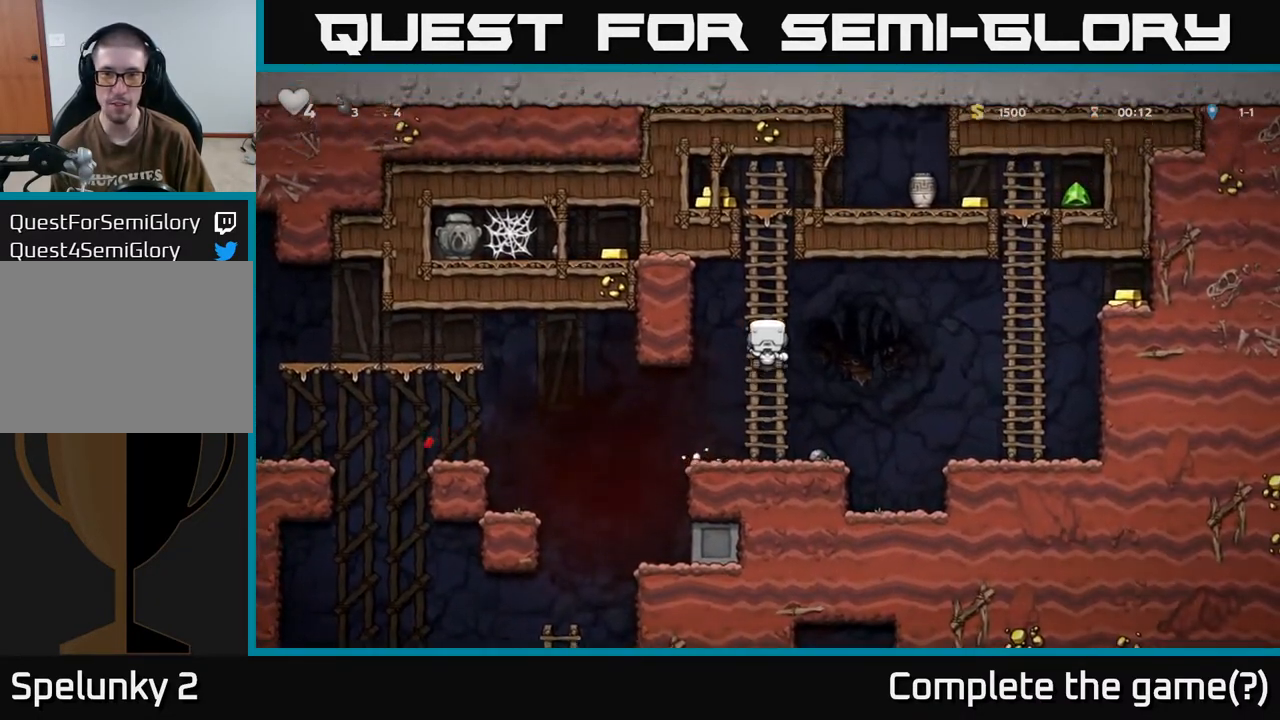
{"buttons": ["A", "DPAD_UP", "DPAD_LEFT"], "left_stick": "center", "right_stick": "center", "events": [[183, "A", "up"], [383, "A", "down"], [450, "DPAD_LEFT", "down"]]}
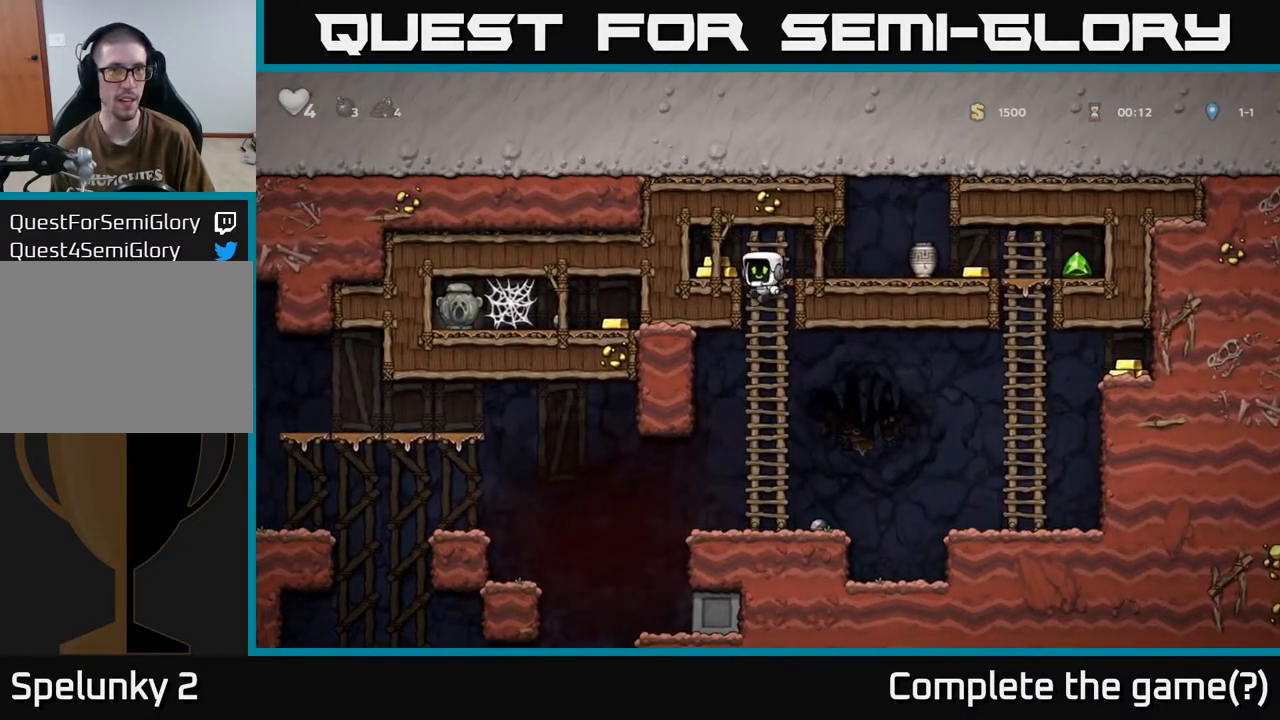
{"buttons": ["X", "DPAD_RIGHT"], "left_stick": "center", "right_stick": "center", "events": [[67, "A", "up"], [67, "DPAD_UP", "up"], [200, "DPAD_LEFT", "up"], [217, "DPAD_RIGHT", "down"], [433, "X", "down"]]}